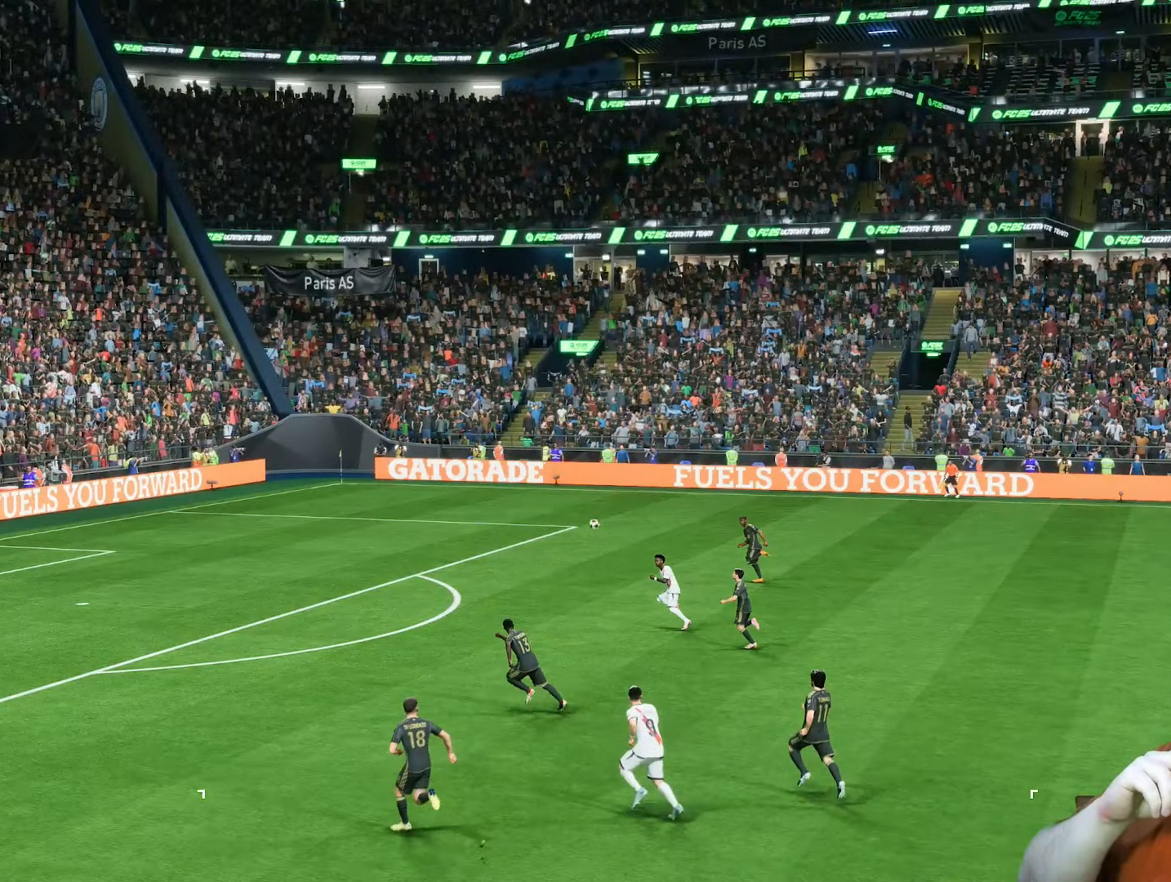
Gameplay with a controller (PlayStation layout); each line is a JSON object with the inputs held at the frame after it (dt_ms = milliseconds from this image to that frame). "events" lists button and stick changes between this image and that frame as [ms after this image, input, new state], when the widget could be followed in between. Not read: L3 R3.
{"dt_ms": 500, "buttons": [], "left_stick": "center", "right_stick": "center", "events": [[183, "DPAD_LEFT", "up"]]}
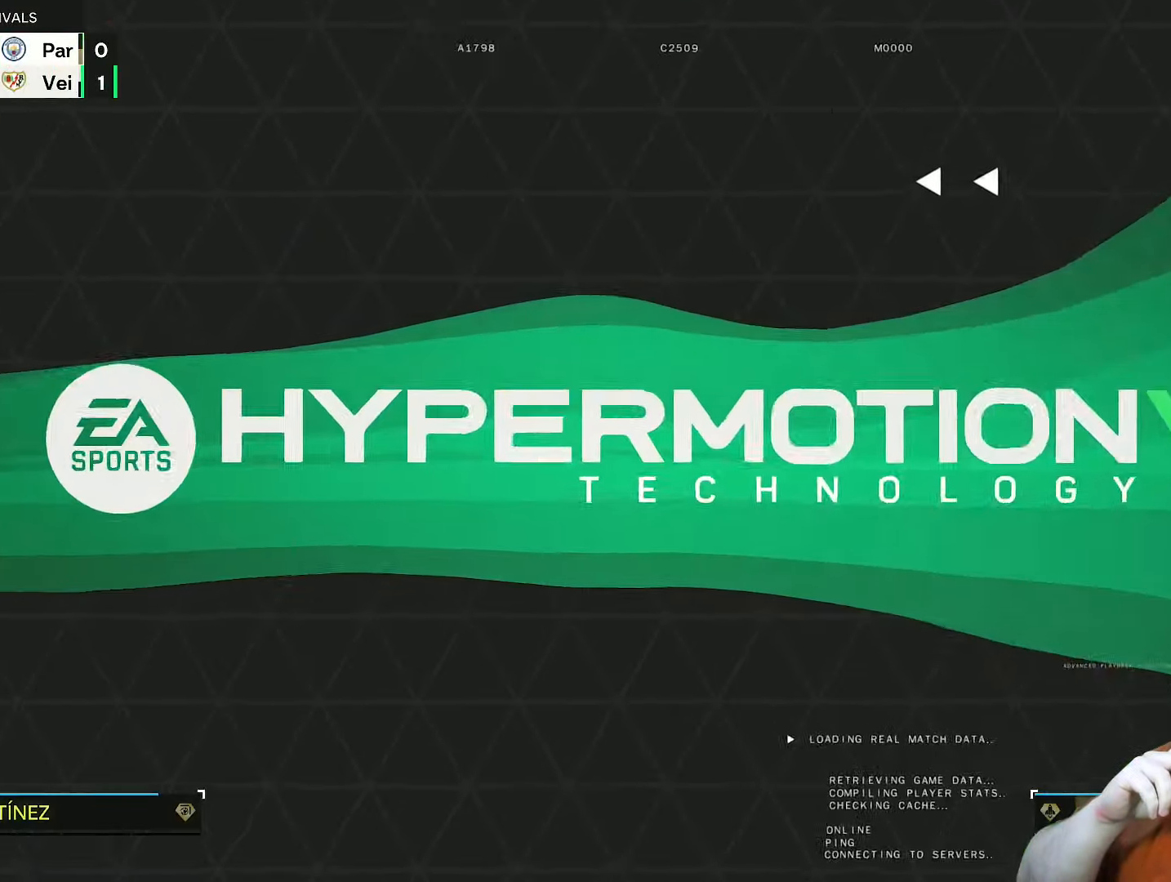
{"dt_ms": 500, "buttons": [], "left_stick": "center", "right_stick": "center", "events": []}
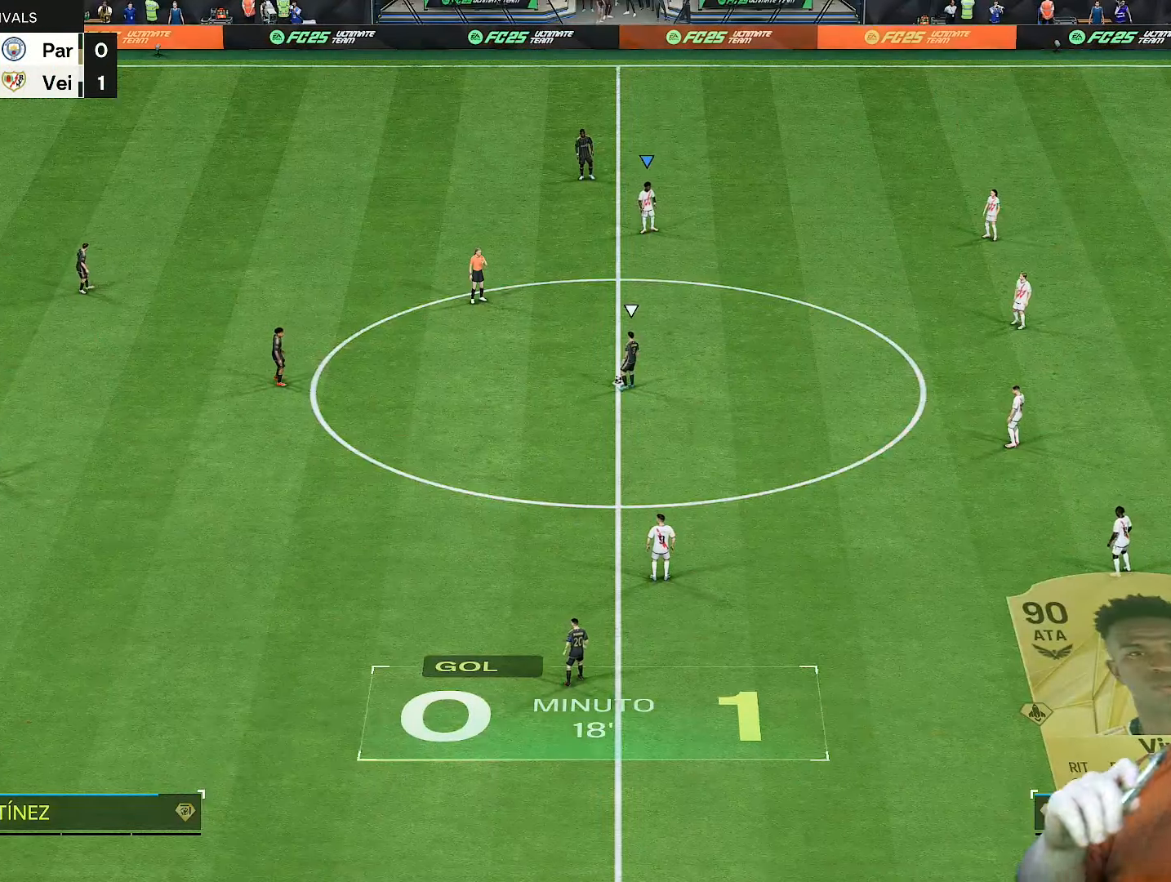
{"dt_ms": 500, "buttons": [], "left_stick": "center", "right_stick": "center", "events": []}
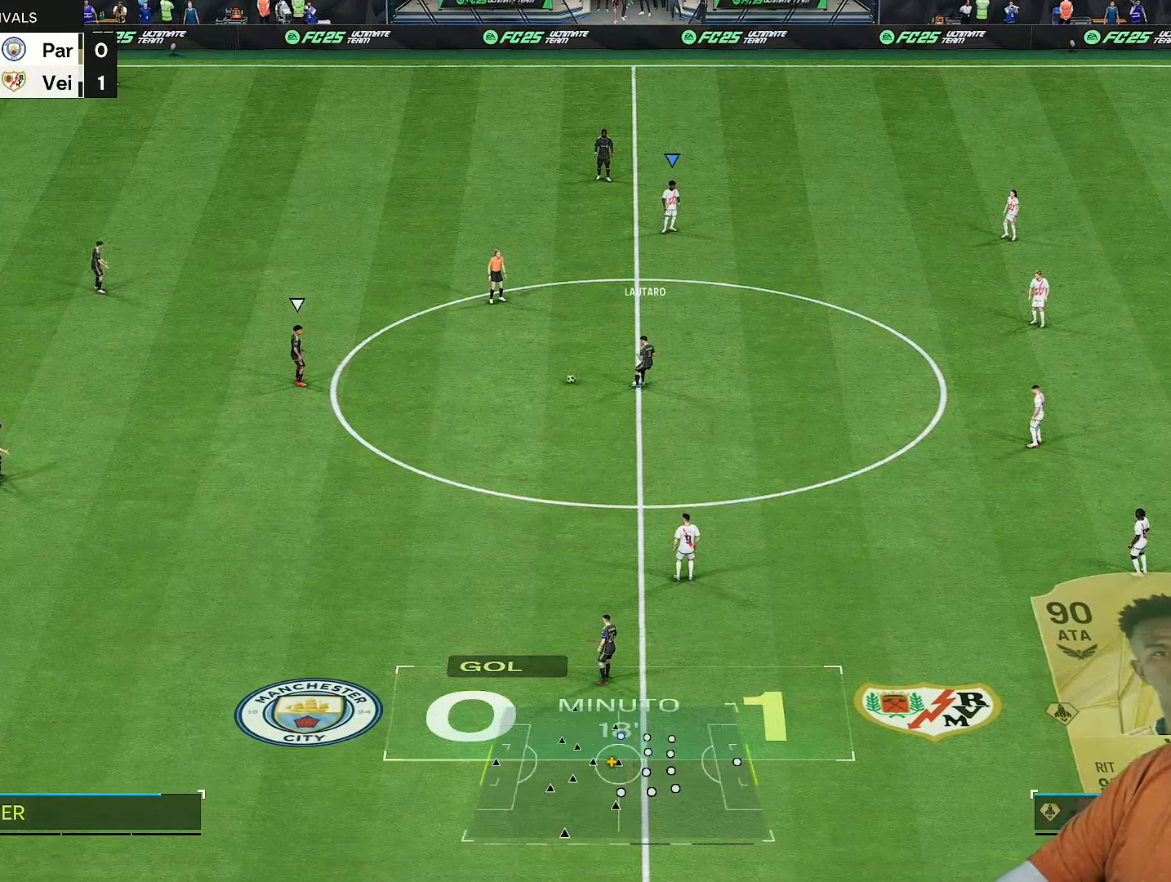
{"dt_ms": 500, "buttons": [], "left_stick": "left", "right_stick": "center", "events": [[500, "left_stick", "left"]]}
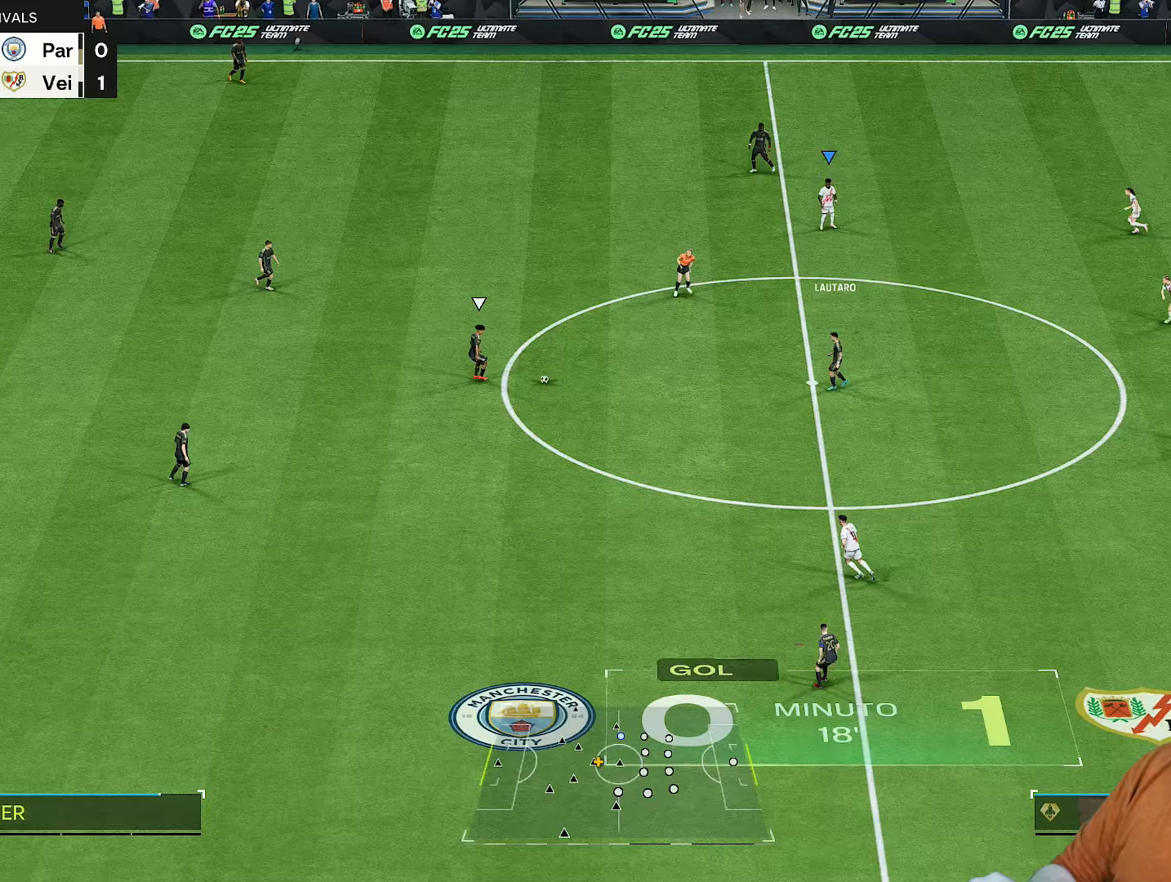
{"dt_ms": 500, "buttons": [], "left_stick": "left", "right_stick": "center", "events": [[183, "L1", "down"], [283, "L1", "up"]]}
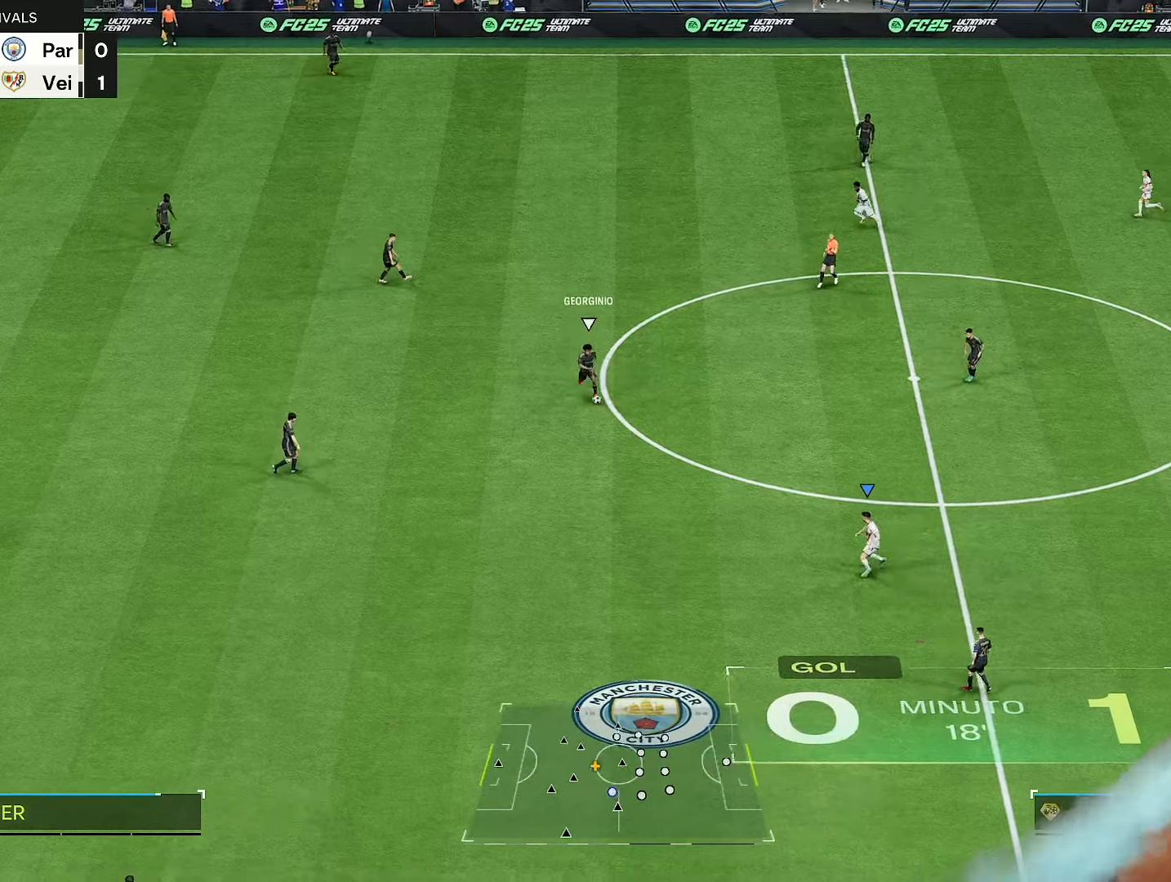
{"dt_ms": 500, "buttons": ["R2"], "left_stick": "up-right", "right_stick": "center", "events": [[17, "left_stick", "down"], [167, "R2", "down"], [167, "left_stick", "right"], [233, "left_stick", "up-right"], [283, "right_stick", "down"], [367, "right_stick", "center"]]}
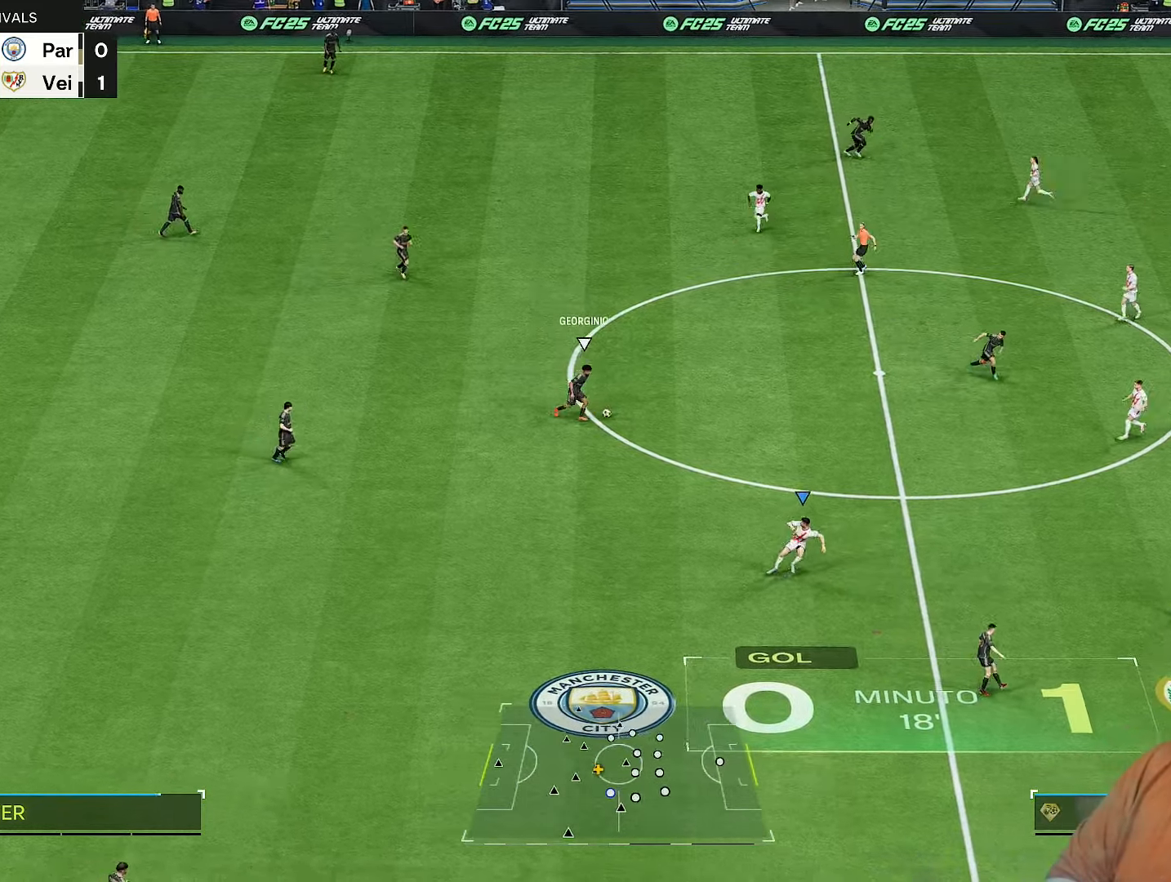
{"dt_ms": 500, "buttons": ["R2"], "left_stick": "up-right", "right_stick": "center", "events": [[133, "L1", "down"], [233, "L1", "up"]]}
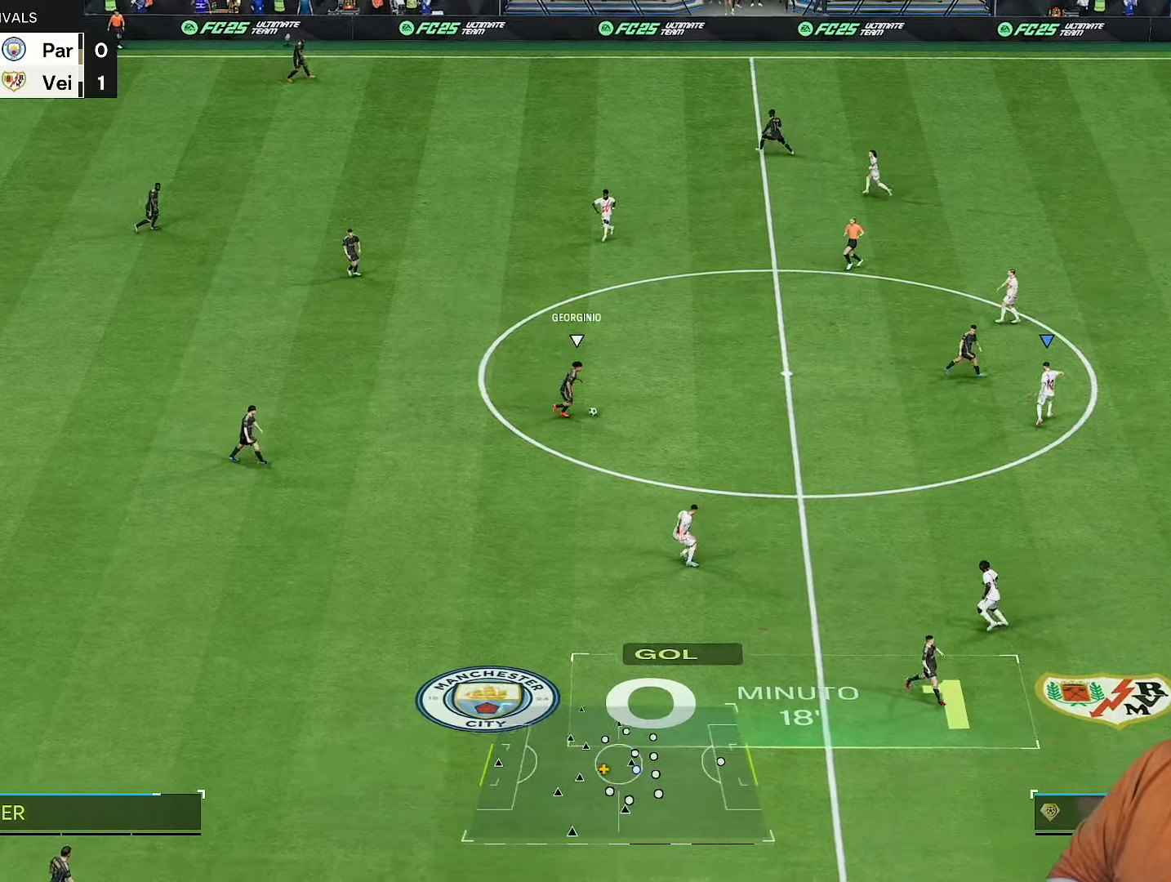
{"dt_ms": 500, "buttons": ["L2"], "left_stick": "left", "right_stick": "center", "events": [[150, "L2", "down"], [283, "left_stick", "up-left"], [417, "left_stick", "left"], [483, "R2", "up"]]}
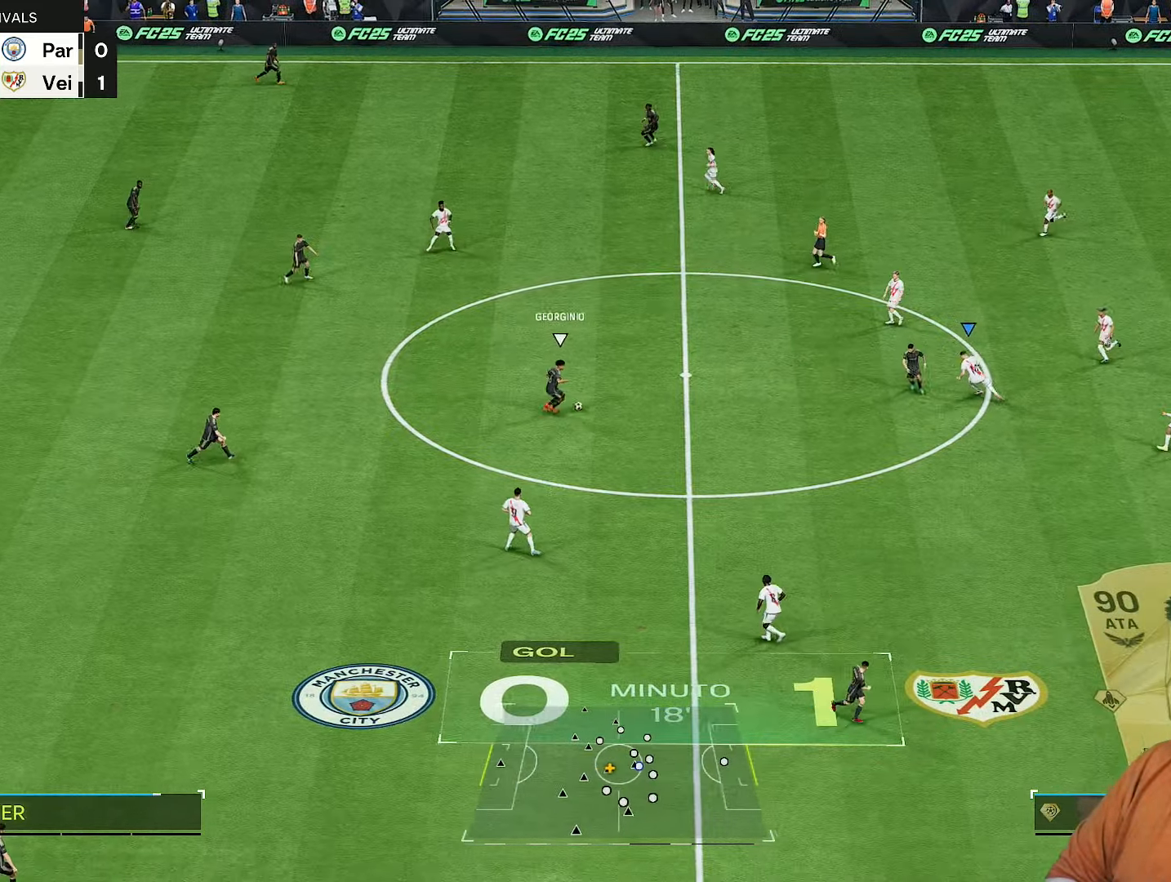
{"dt_ms": 500, "buttons": ["R2"], "left_stick": "down-left", "right_stick": "center", "events": [[83, "left_stick", "down-left"], [267, "R2", "down"], [483, "L2", "up"]]}
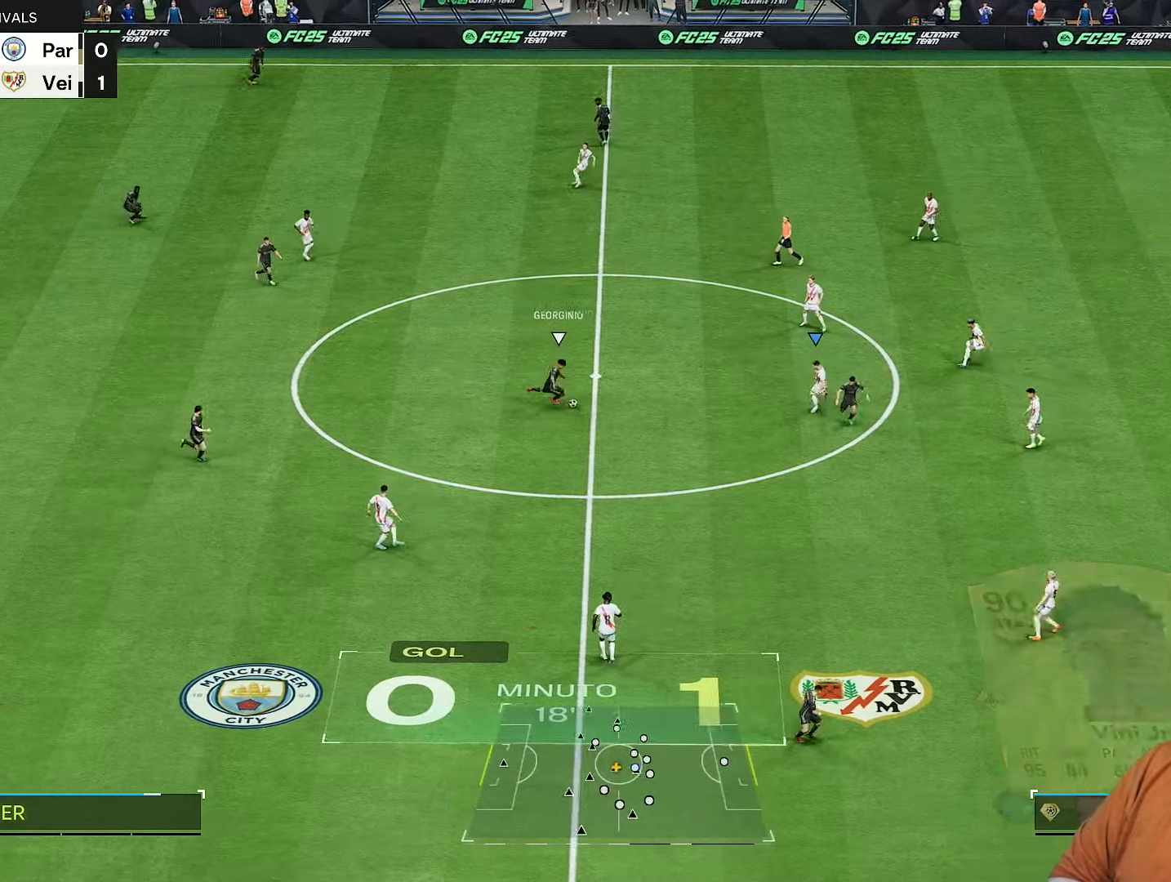
{"dt_ms": 500, "buttons": ["L2", "R2"], "left_stick": "down-left", "right_stick": "center", "events": [[117, "left_stick", "left"], [133, "L2", "down"], [450, "left_stick", "down-left"]]}
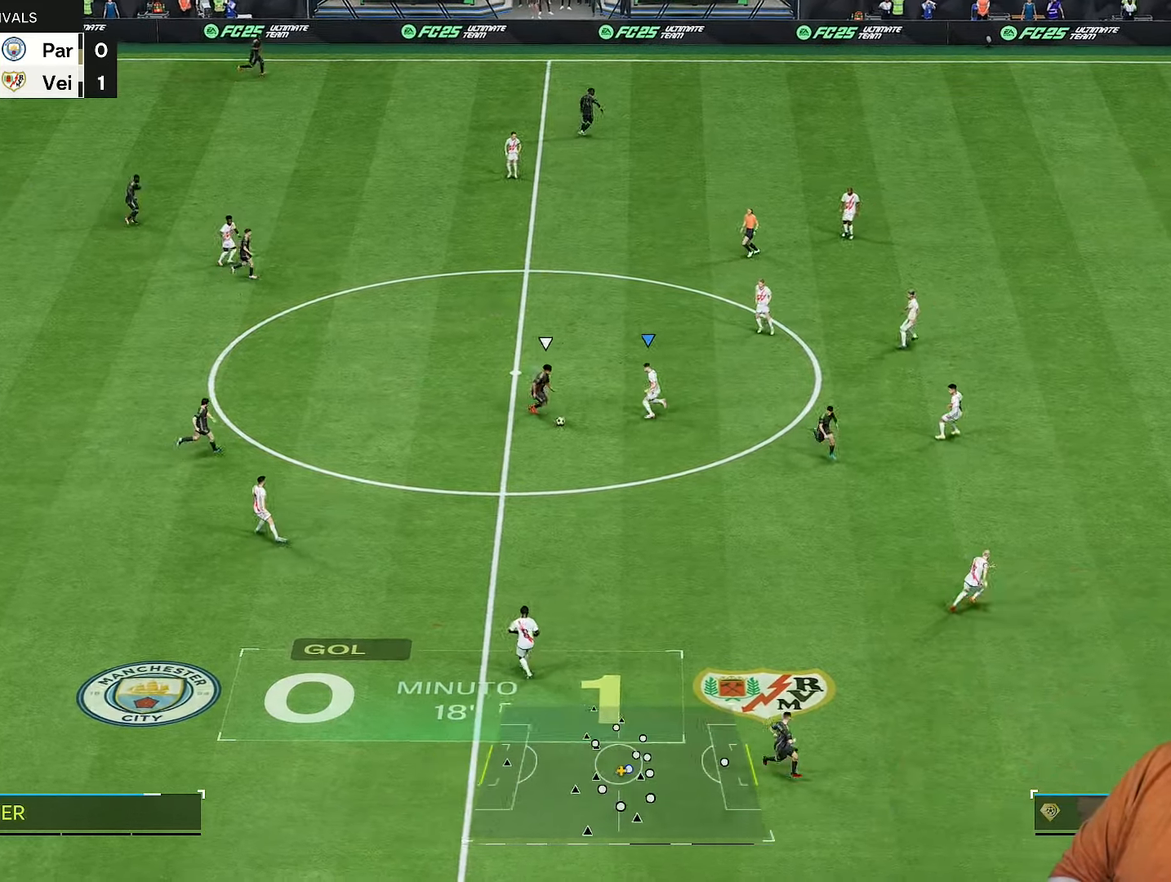
{"dt_ms": 500, "buttons": ["R2"], "left_stick": "down-right", "right_stick": "center", "events": [[350, "left_stick", "down-right"], [483, "L2", "up"]]}
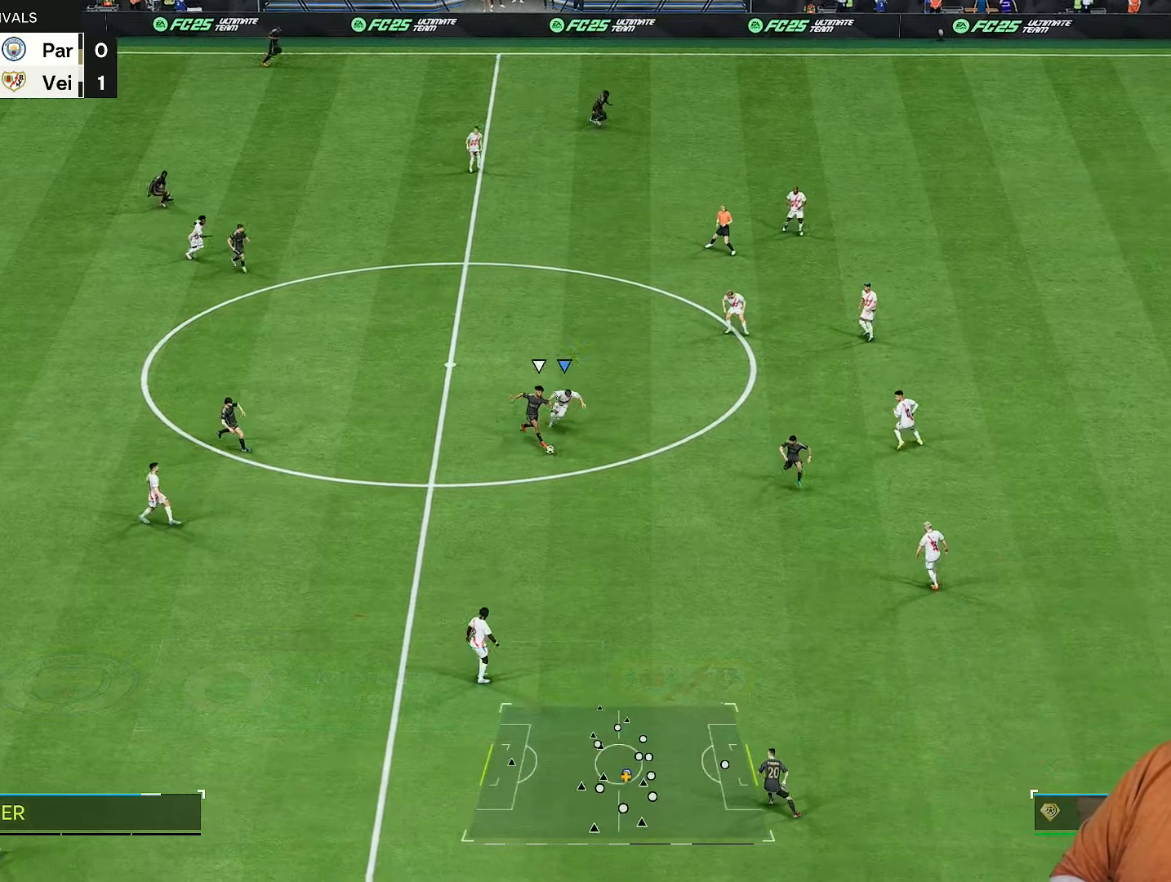
{"dt_ms": 500, "buttons": ["R2"], "left_stick": "down-right", "right_stick": "center", "events": []}
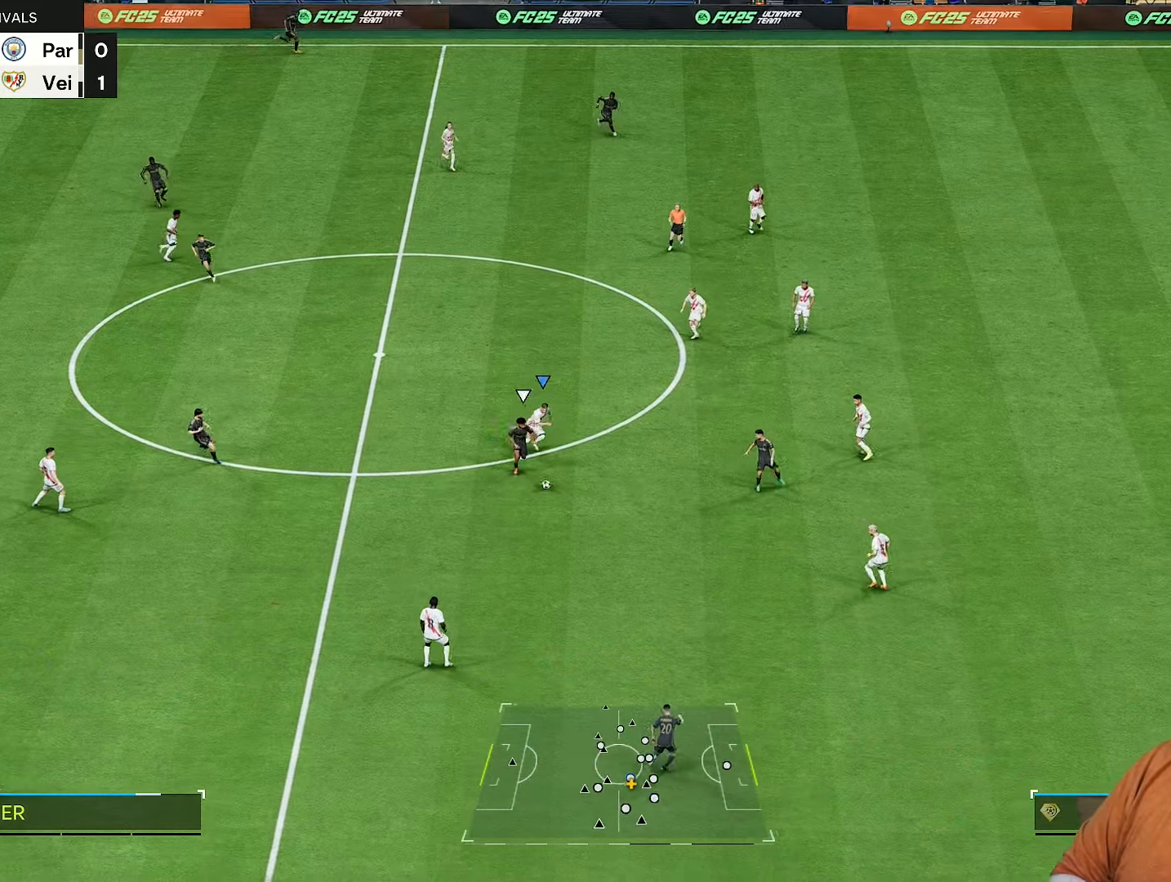
{"dt_ms": 500, "buttons": ["L2", "R2"], "left_stick": "up-left", "right_stick": "center", "events": [[17, "right_stick", "down-right"], [50, "left_stick", "up"], [83, "right_stick", "center"], [100, "L2", "down"], [117, "left_stick", "left"], [433, "left_stick", "up-left"]]}
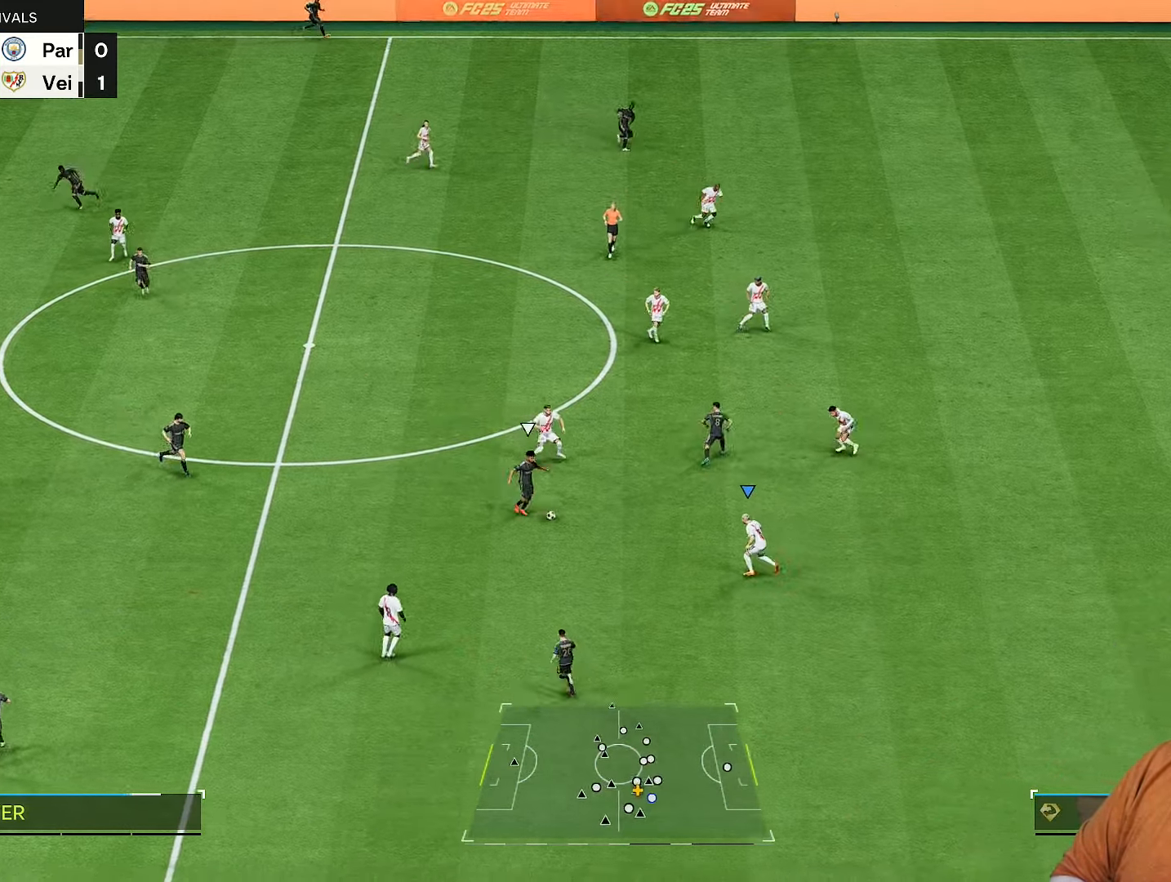
{"dt_ms": 500, "buttons": ["R2"], "left_stick": "left", "right_stick": "center", "events": [[33, "left_stick", "center"], [100, "left_stick", "up-left"], [300, "L2", "up"], [400, "left_stick", "left"]]}
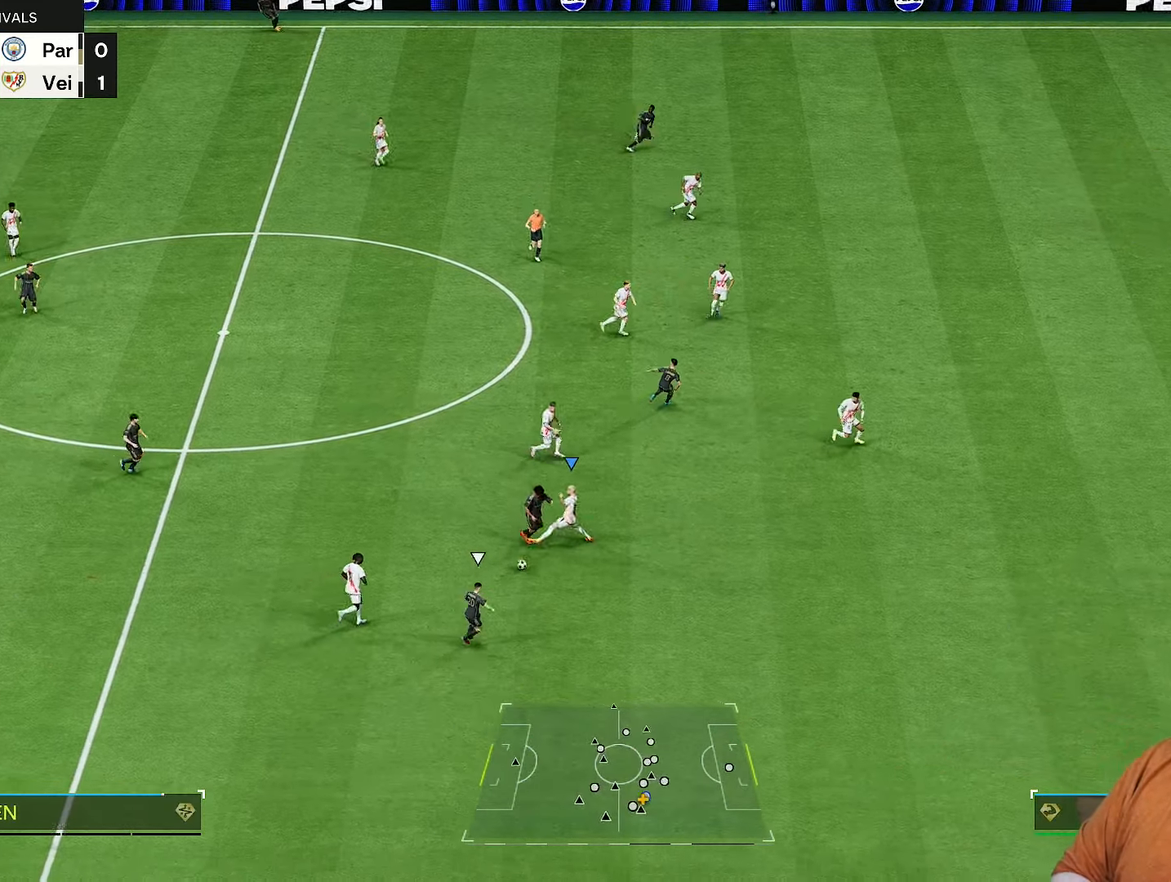
{"dt_ms": 500, "buttons": ["R2"], "left_stick": "right", "right_stick": "center", "events": [[233, "left_stick", "down"], [300, "left_stick", "right"]]}
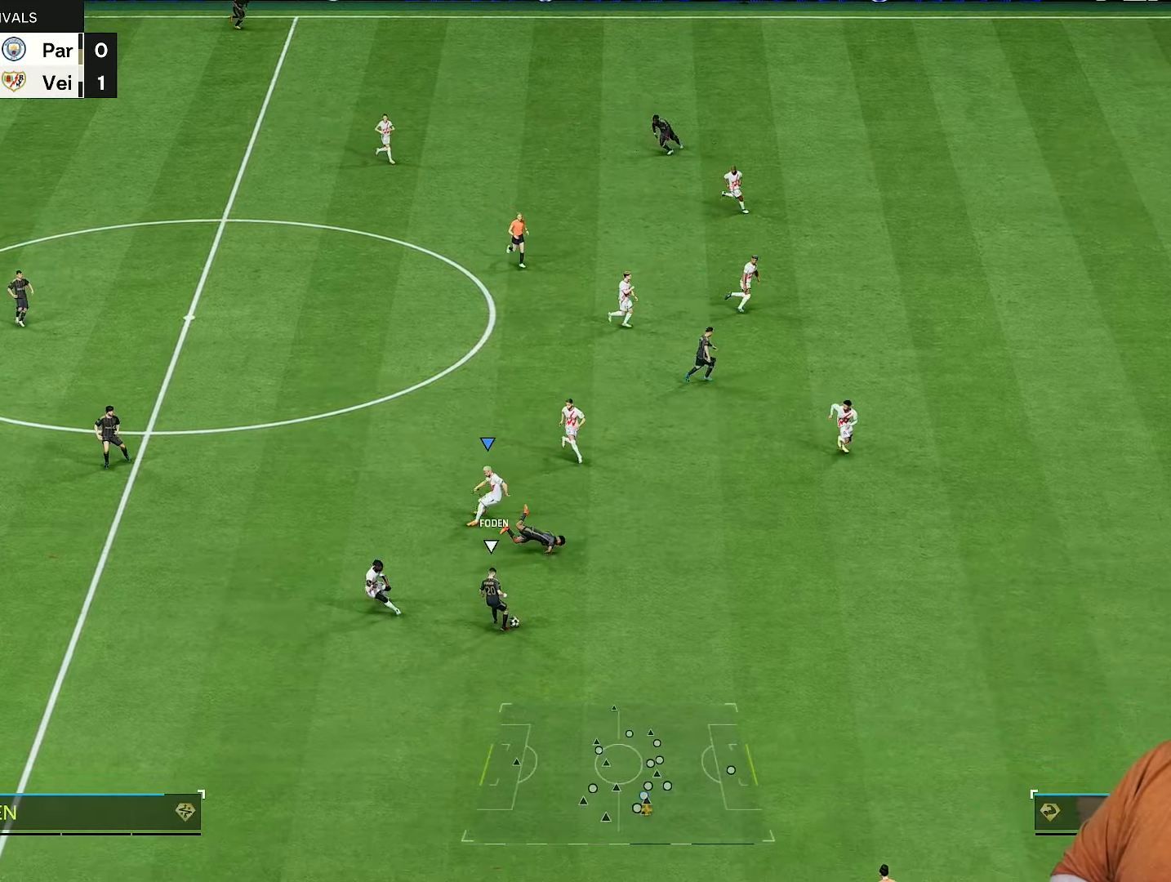
{"dt_ms": 500, "buttons": ["R2"], "left_stick": "down-right", "right_stick": "center", "events": [[483, "left_stick", "down-right"]]}
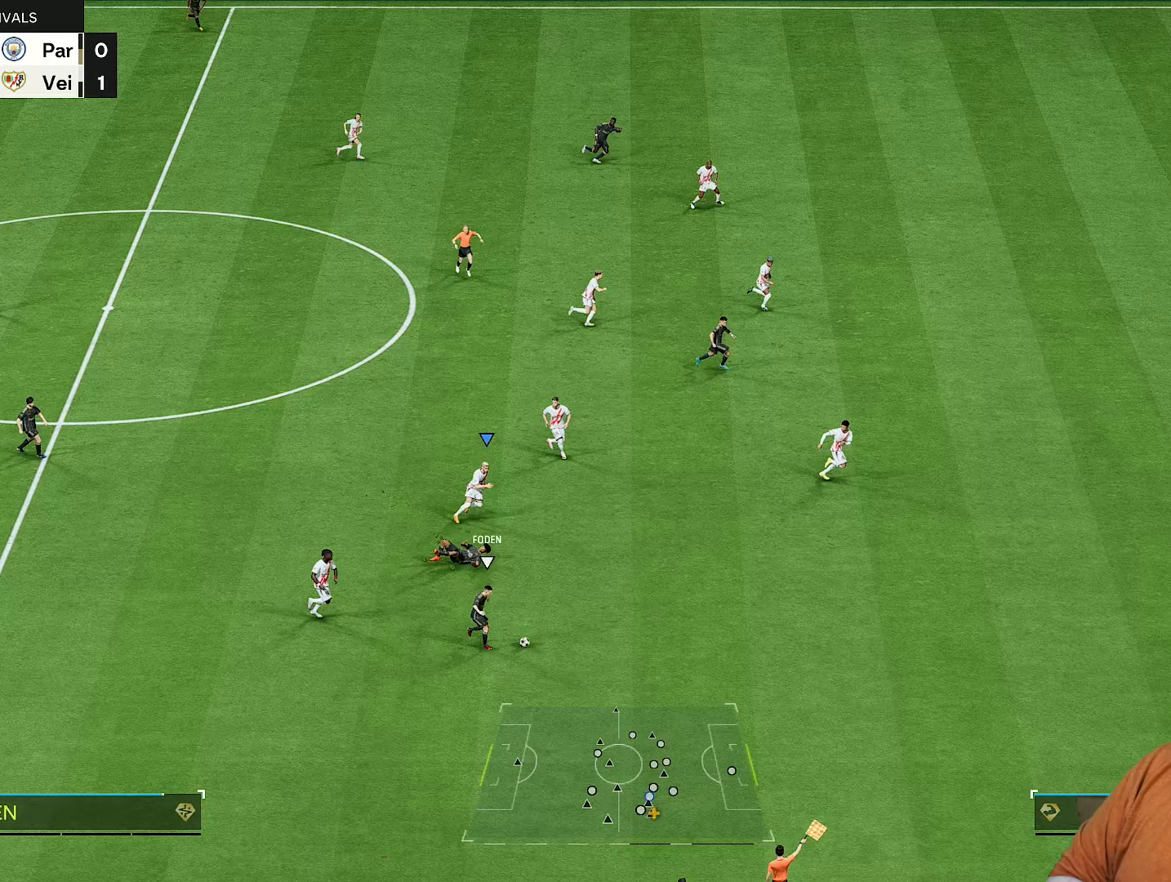
{"dt_ms": 500, "buttons": ["R2"], "left_stick": "down-right", "right_stick": "center", "events": [[267, "right_stick", "right"], [400, "right_stick", "center"]]}
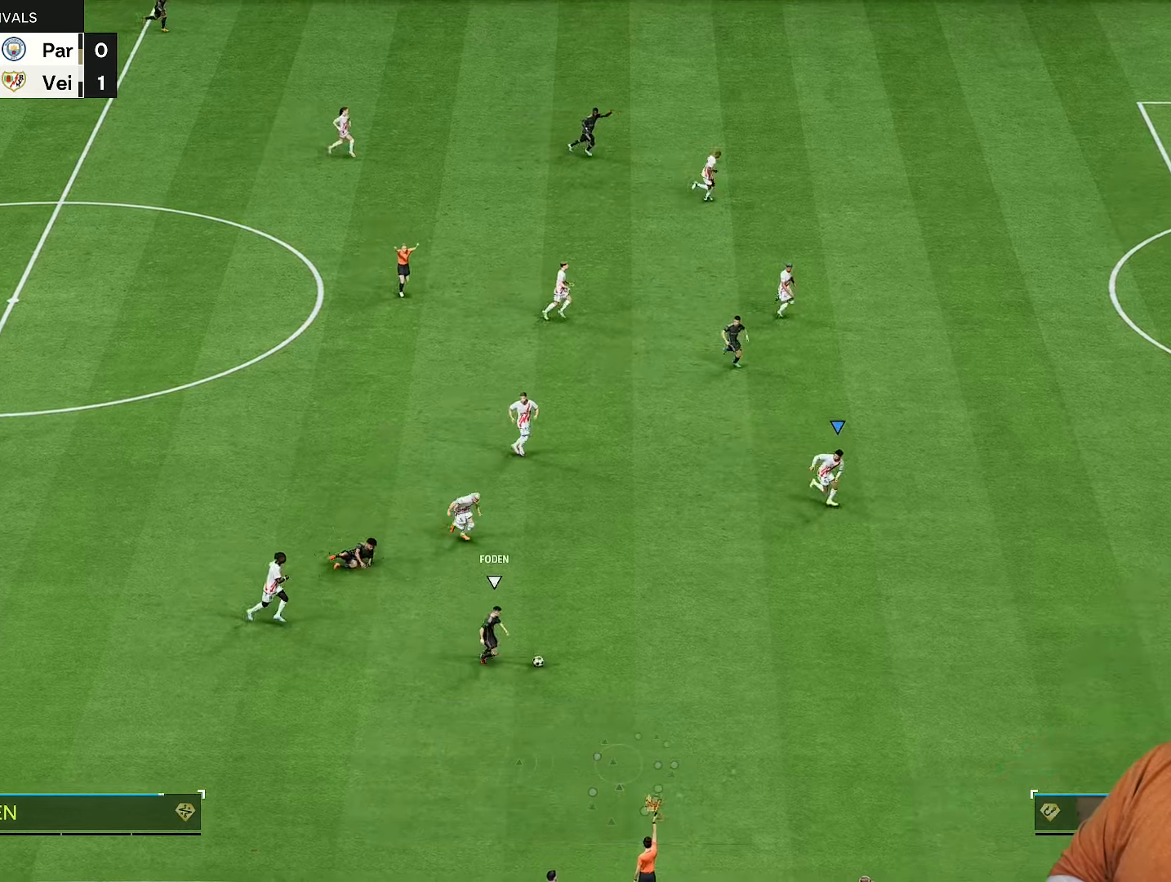
{"dt_ms": 500, "buttons": ["R2"], "left_stick": "down", "right_stick": "center", "events": [[150, "left_stick", "down"]]}
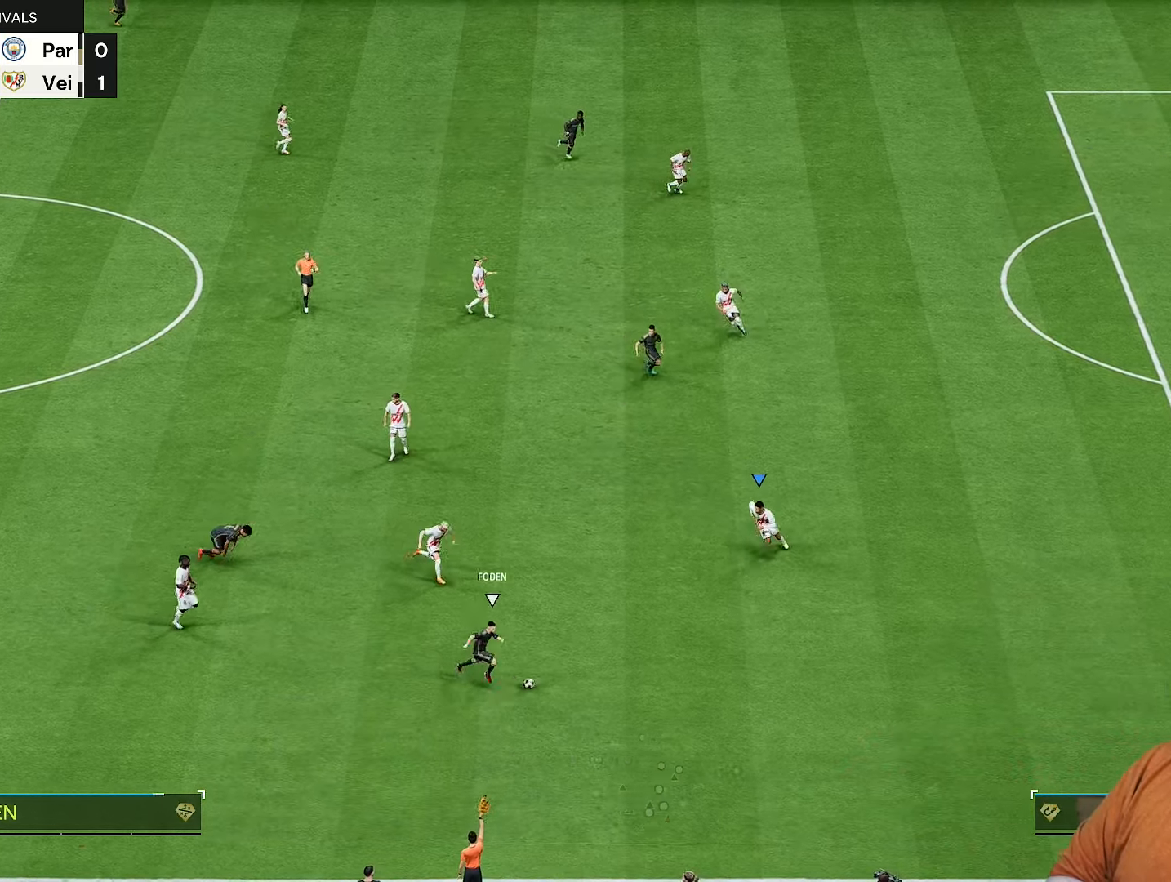
{"dt_ms": 500, "buttons": ["R2"], "left_stick": "down", "right_stick": "center", "events": []}
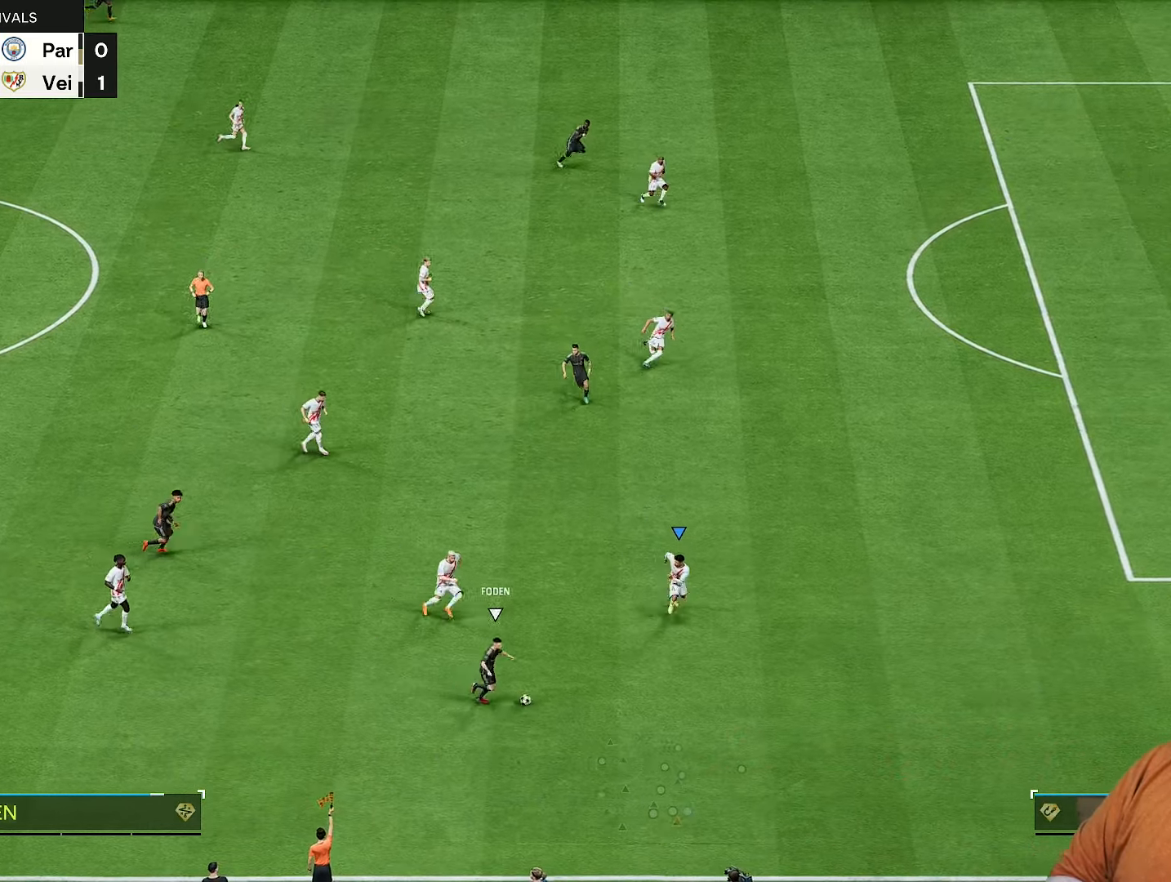
{"dt_ms": 500, "buttons": ["R2"], "left_stick": "center", "right_stick": "center"}
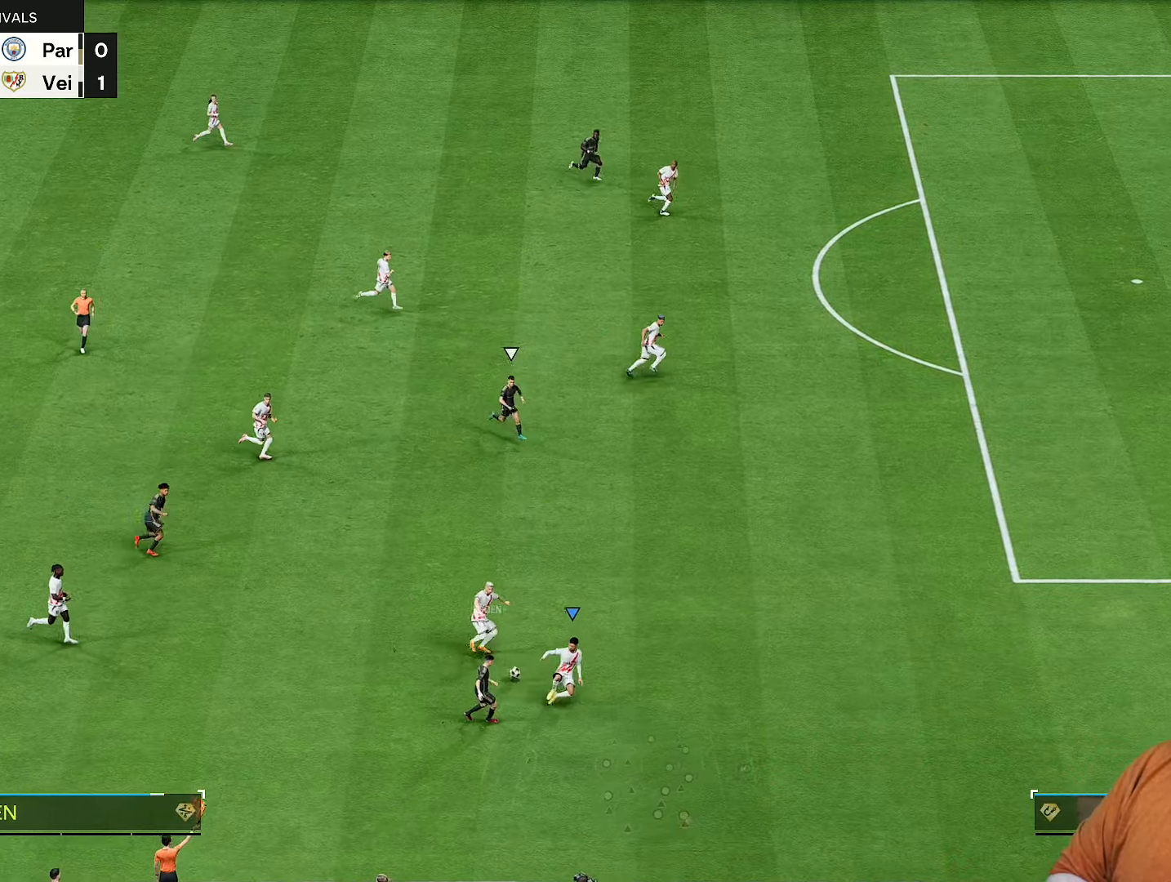
{"dt_ms": 500, "buttons": ["R2"], "left_stick": "up-left", "right_stick": "center", "events": [[283, "L1", "down"], [333, "left_stick", "up-left"], [417, "L1", "up"]]}
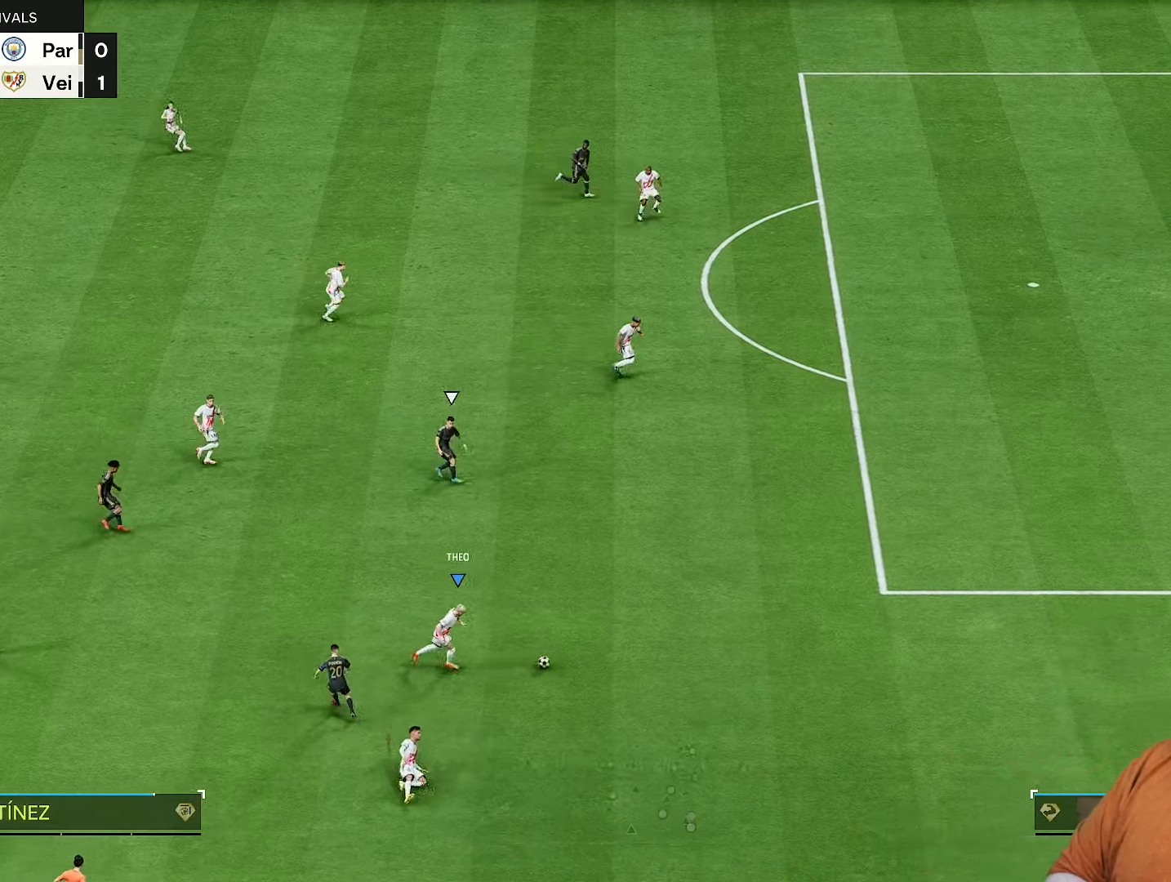
{"dt_ms": 500, "buttons": [], "left_stick": "right", "right_stick": "center", "events": [[67, "left_stick", "left"], [100, "R2", "up"], [200, "left_stick", "up-right"], [333, "left_stick", "right"]]}
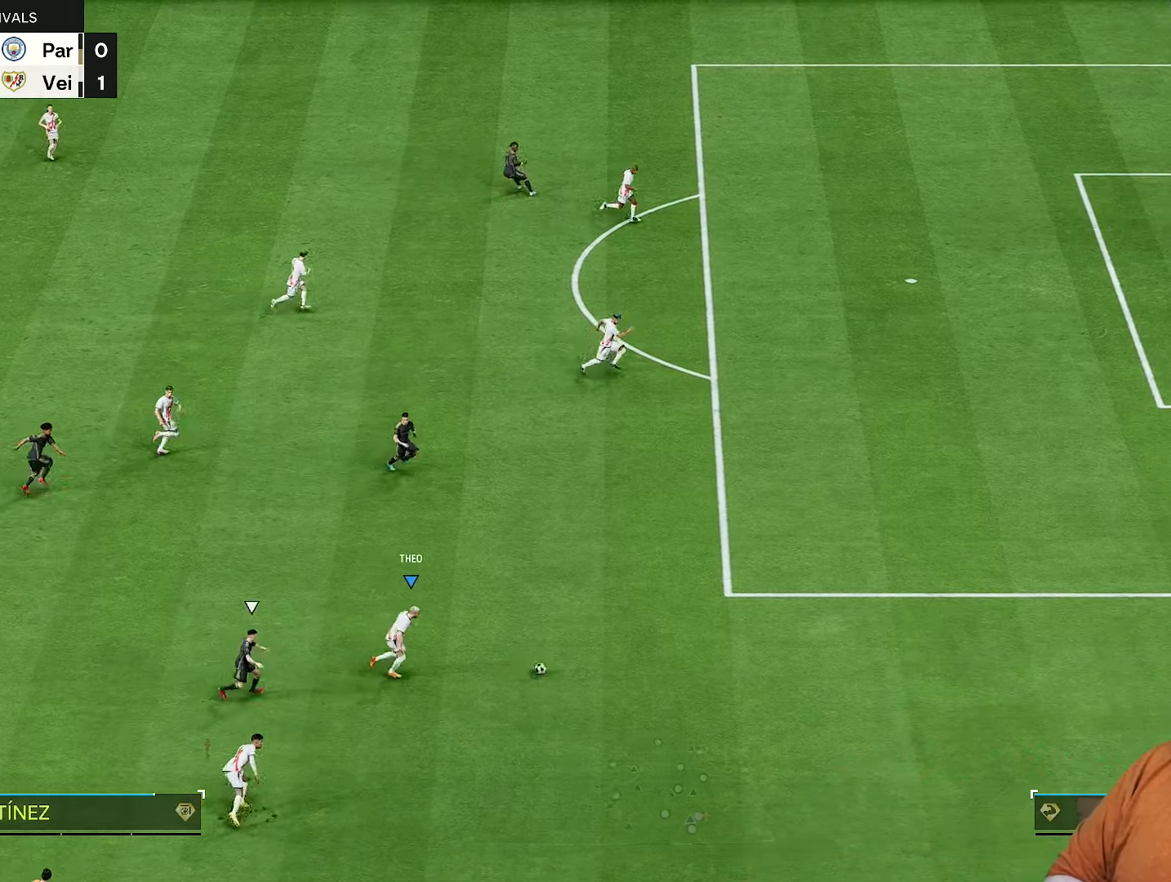
{"dt_ms": 500, "buttons": [], "left_stick": "center", "right_stick": "up", "events": [[267, "right_stick", "up"], [317, "left_stick", "center"]]}
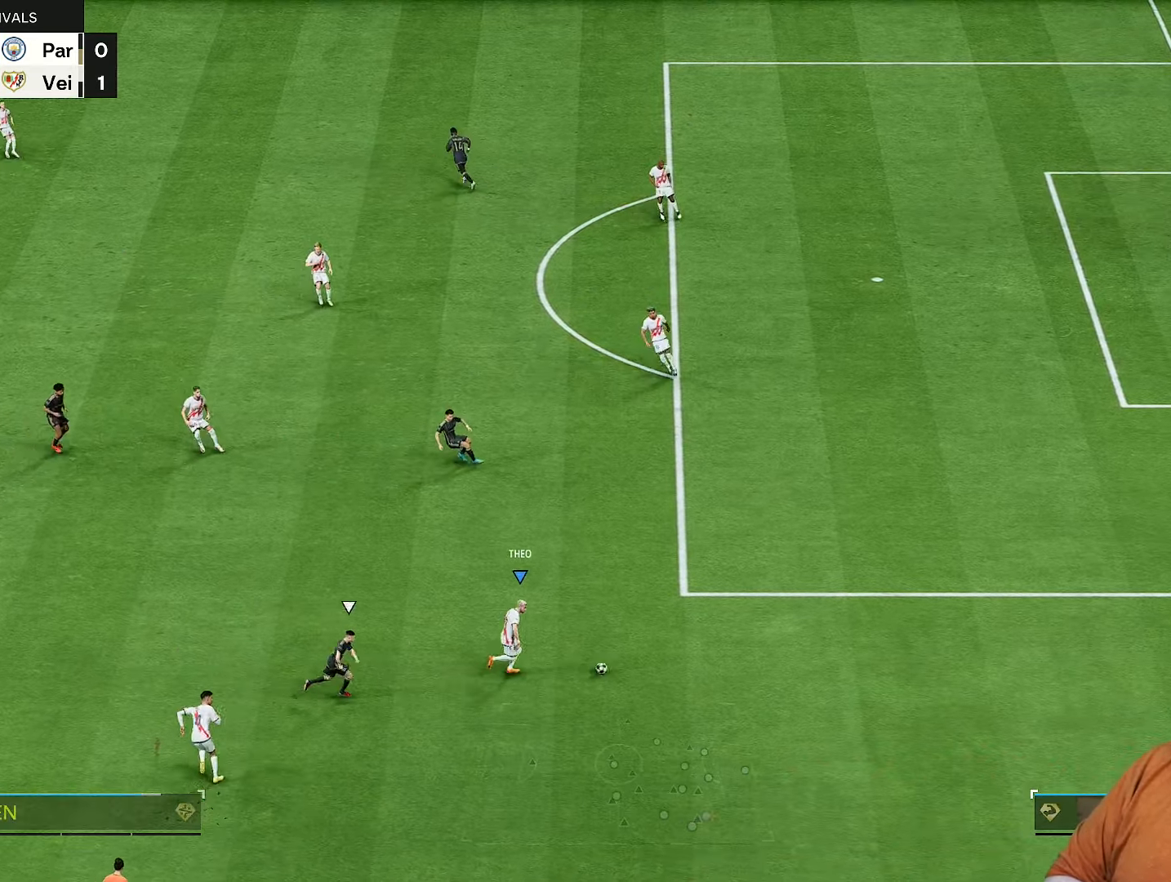
{"dt_ms": 500, "buttons": [], "left_stick": "center", "right_stick": "up", "events": []}
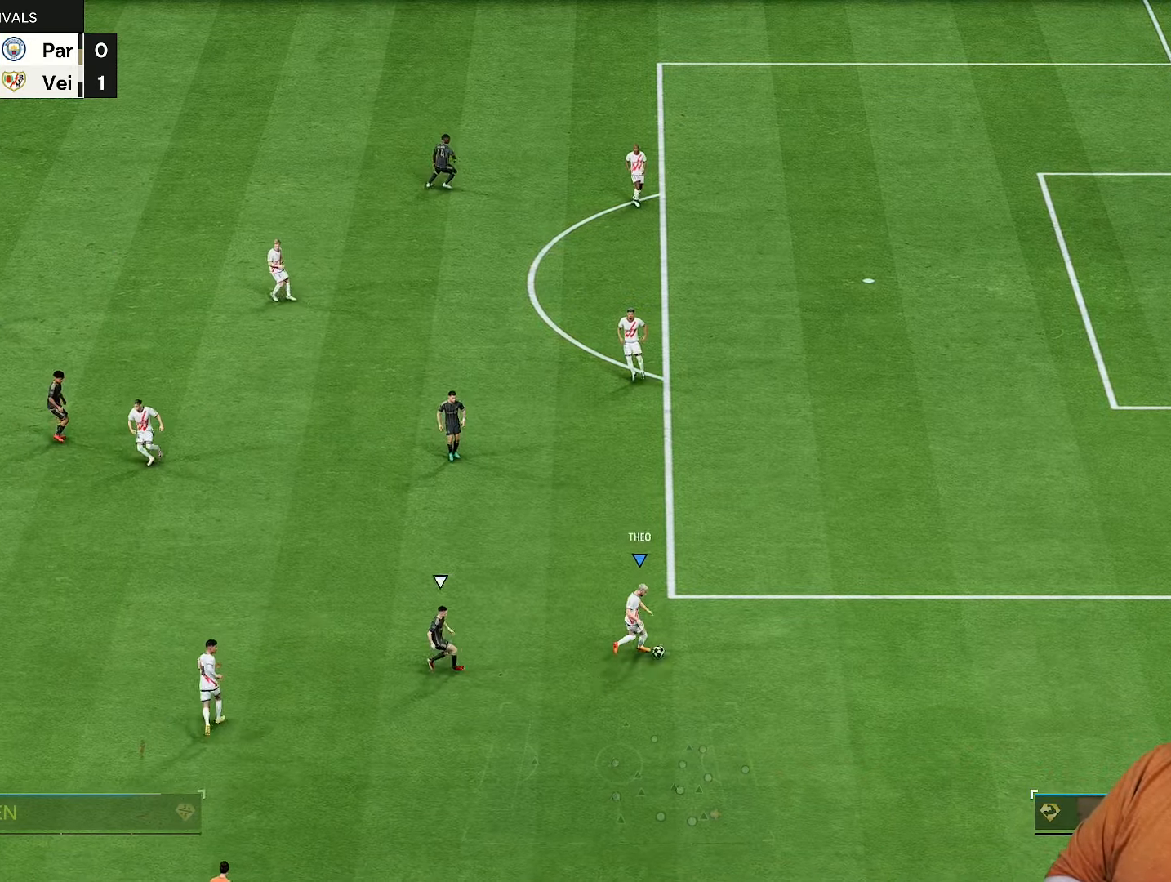
{"dt_ms": 500, "buttons": [], "left_stick": "up", "right_stick": "center", "events": [[67, "right_stick", "center"], [100, "left_stick", "up"], [133, "L1", "down"], [167, "R1", "down"], [267, "R1", "up"], [333, "L1", "up"]]}
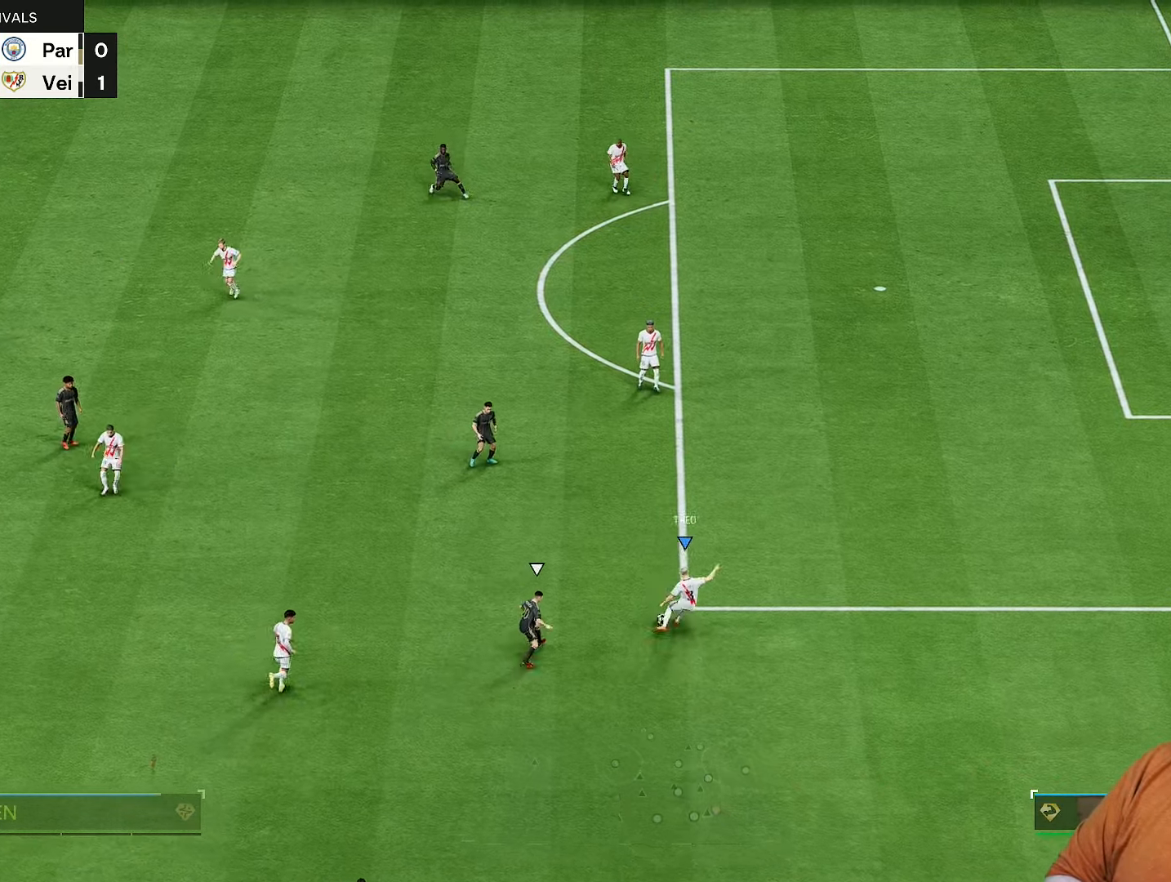
{"dt_ms": 500, "buttons": [], "left_stick": "up-right", "right_stick": "center", "events": [[167, "left_stick", "up-right"]]}
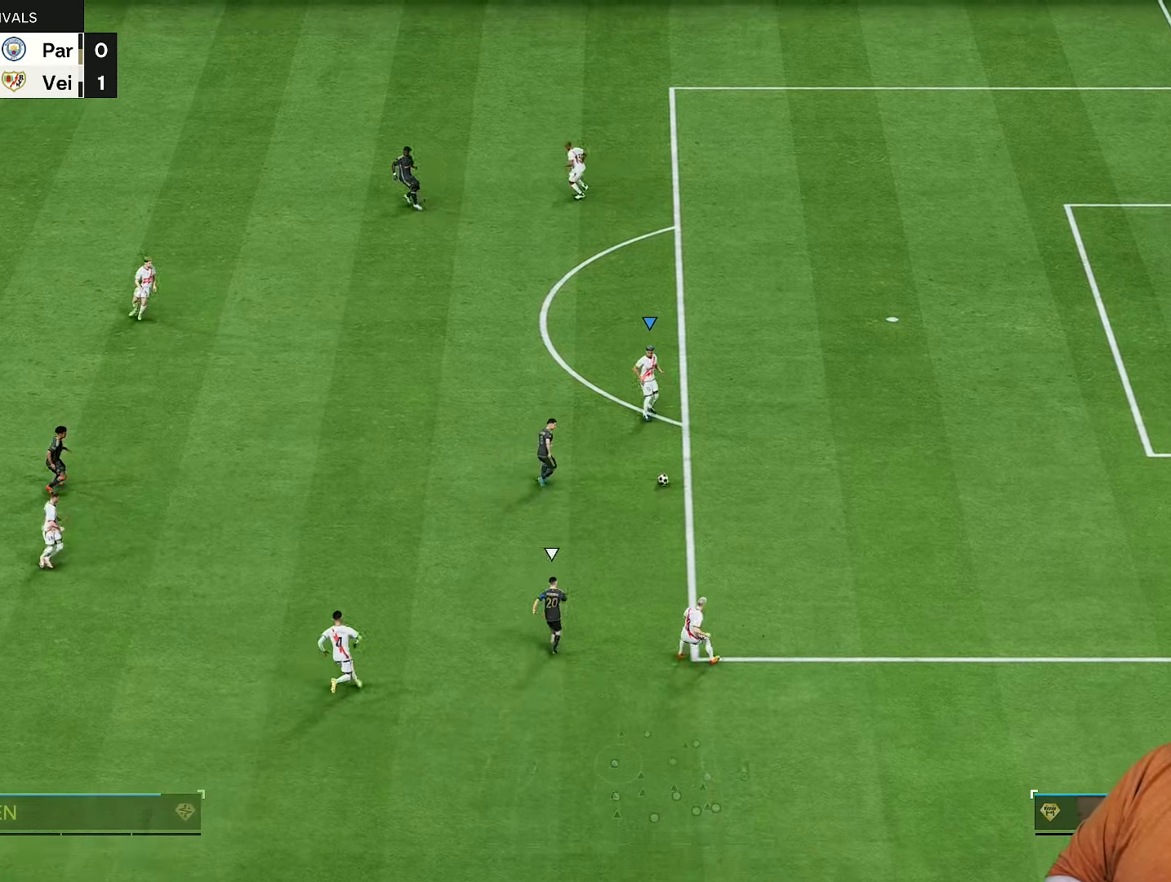
{"dt_ms": 500, "buttons": [], "left_stick": "up-right", "right_stick": "center", "events": [[17, "left_stick", "up"], [217, "left_stick", "up-right"]]}
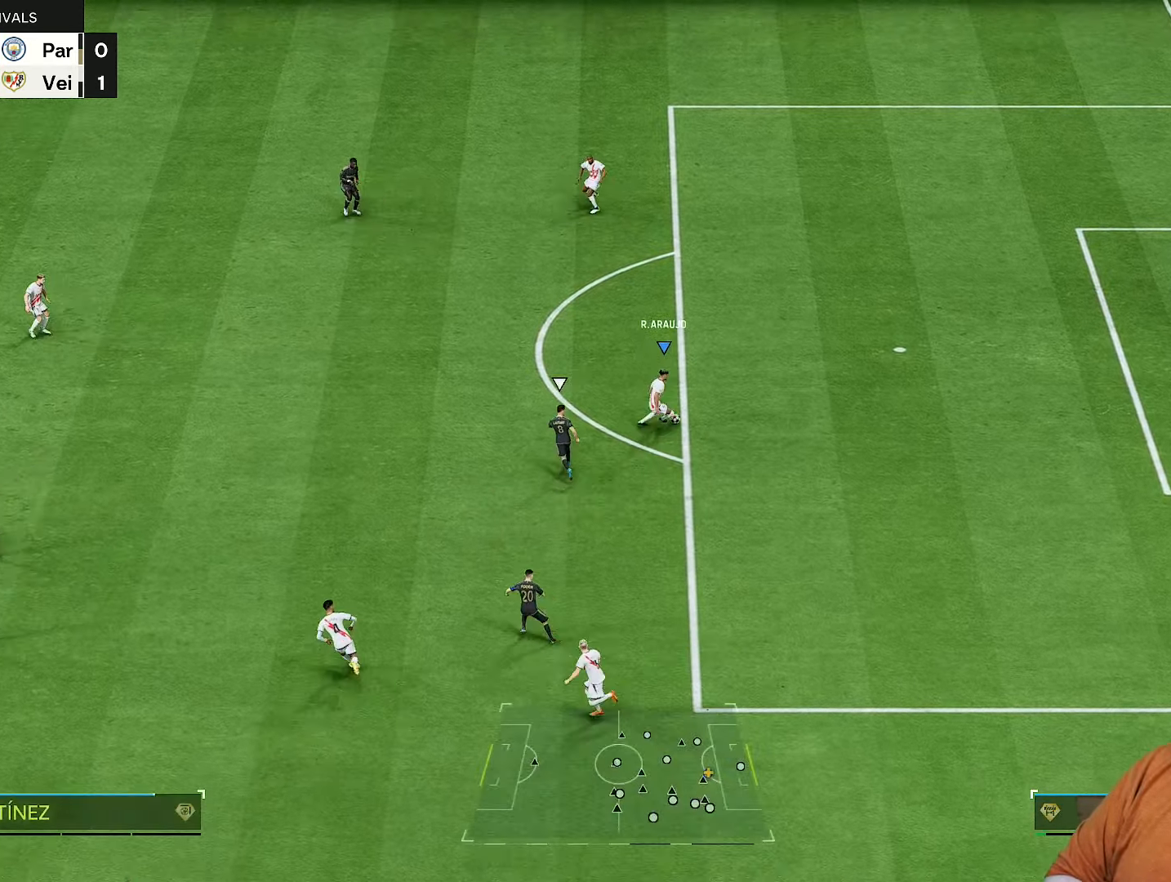
{"dt_ms": 1000, "buttons": [], "left_stick": "center", "right_stick": "center"}
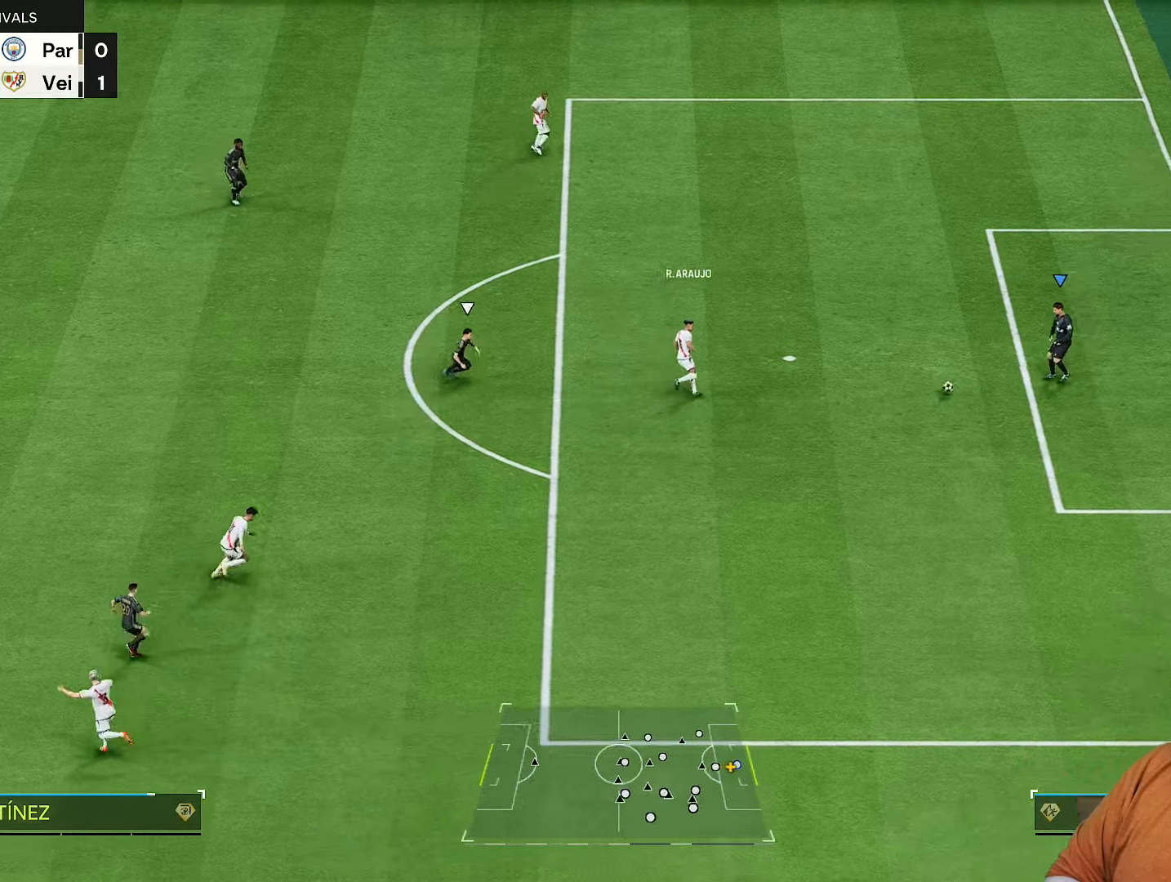
{"dt_ms": 500, "buttons": [], "left_stick": "up", "right_stick": "center", "events": [[33, "R2", "down"], [83, "left_stick", "up-left"], [100, "R2", "up"], [133, "left_stick", "up"]]}
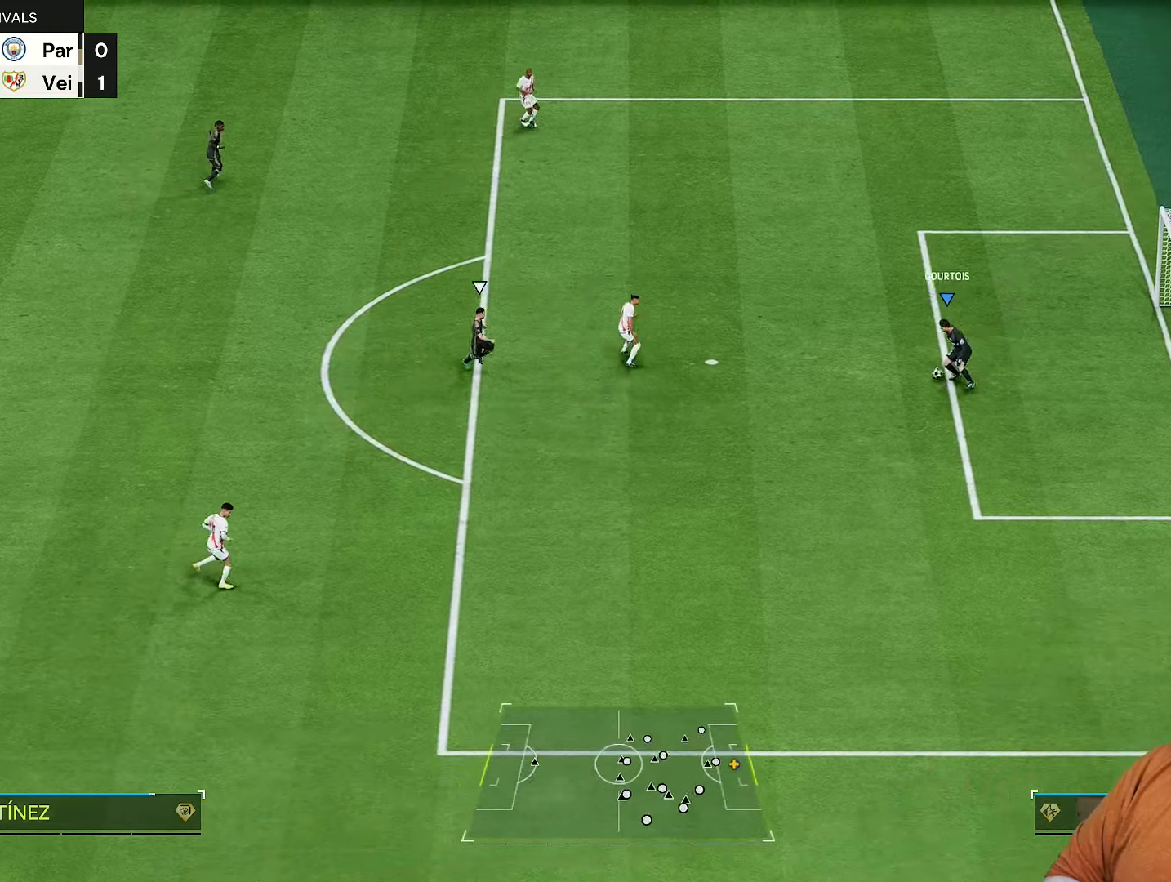
{"dt_ms": 500, "buttons": [], "left_stick": "up", "right_stick": "center", "events": [[200, "R1", "down"], [500, "R1", "up"]]}